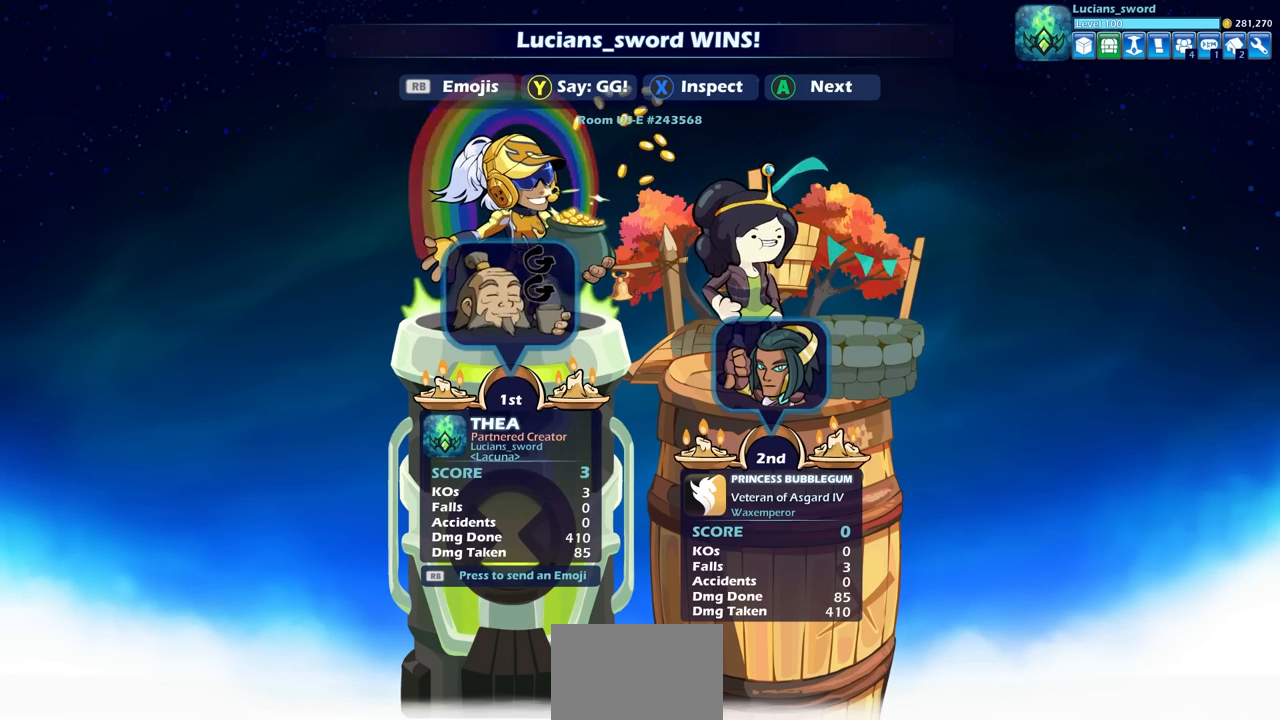
Gameplay with a controller (PlayStation layout); each line is a JSON object with the inputs held at the frame after it. "events" lists button and stick changes between this image and that frame as [ms after this image, input, new state], when the widget could be followed in between.
{"buttons": [], "left_stick": "center", "right_stick": "center", "events": []}
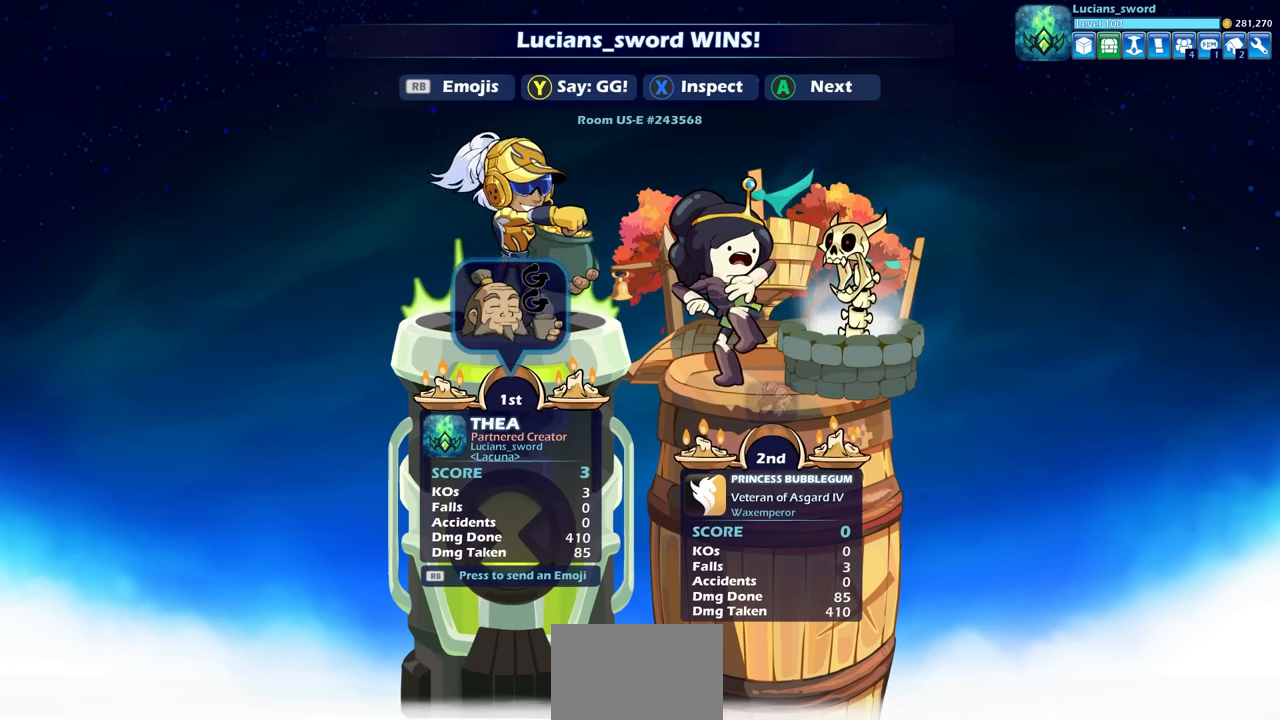
{"buttons": [], "left_stick": "center", "right_stick": "center", "events": []}
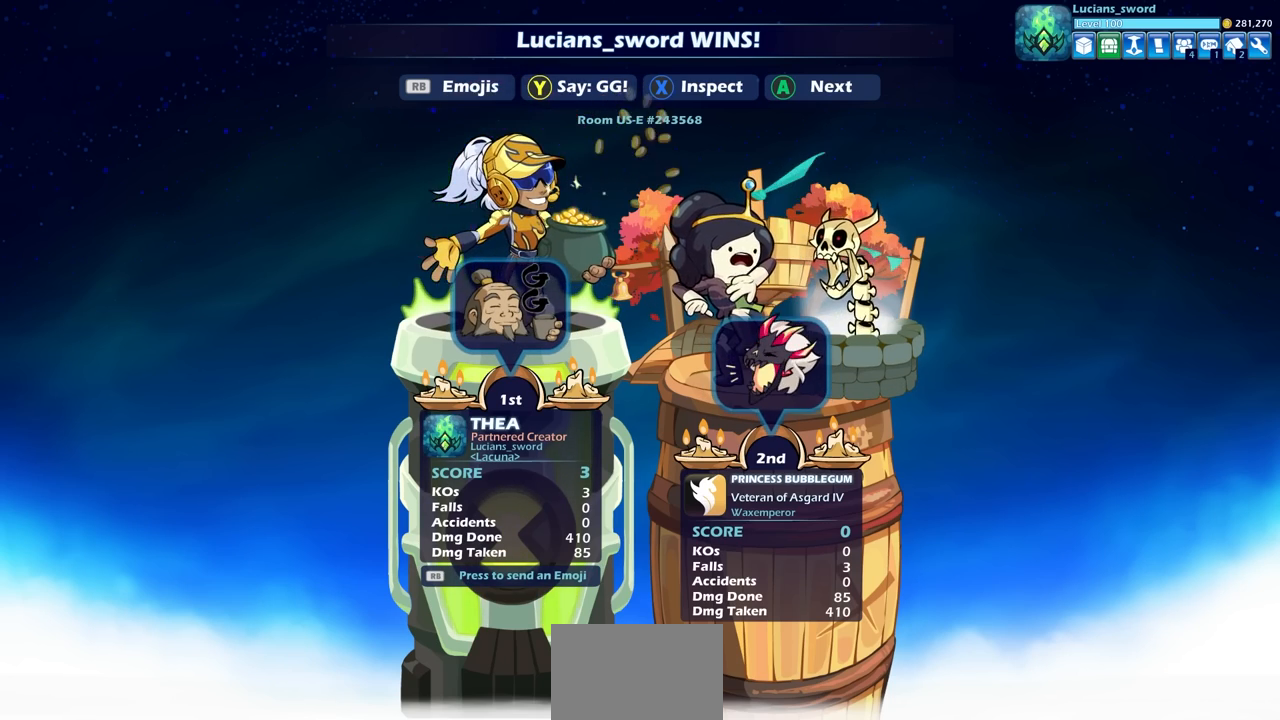
{"buttons": [], "left_stick": "center", "right_stick": "center", "events": [[233, "R1", "down"], [317, "R1", "up"]]}
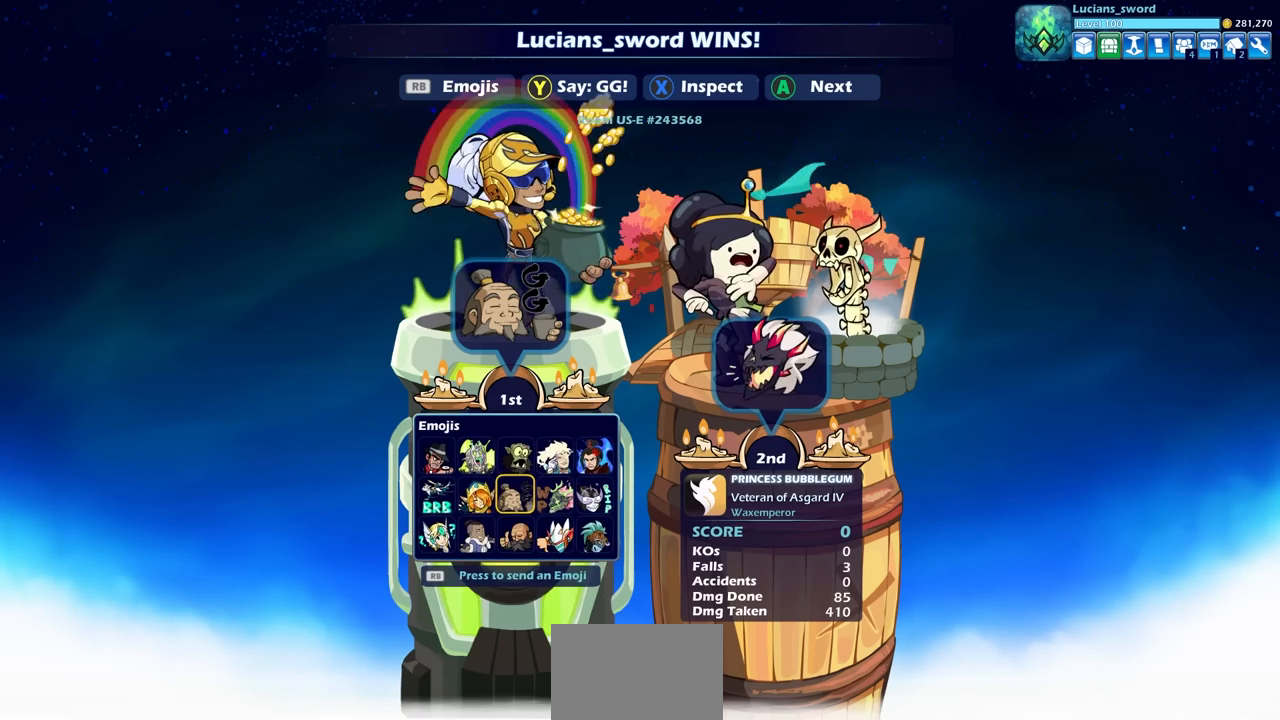
{"buttons": [], "left_stick": "center", "right_stick": "center", "events": [[67, "DPAD_LEFT", "down"], [183, "DPAD_LEFT", "up"]]}
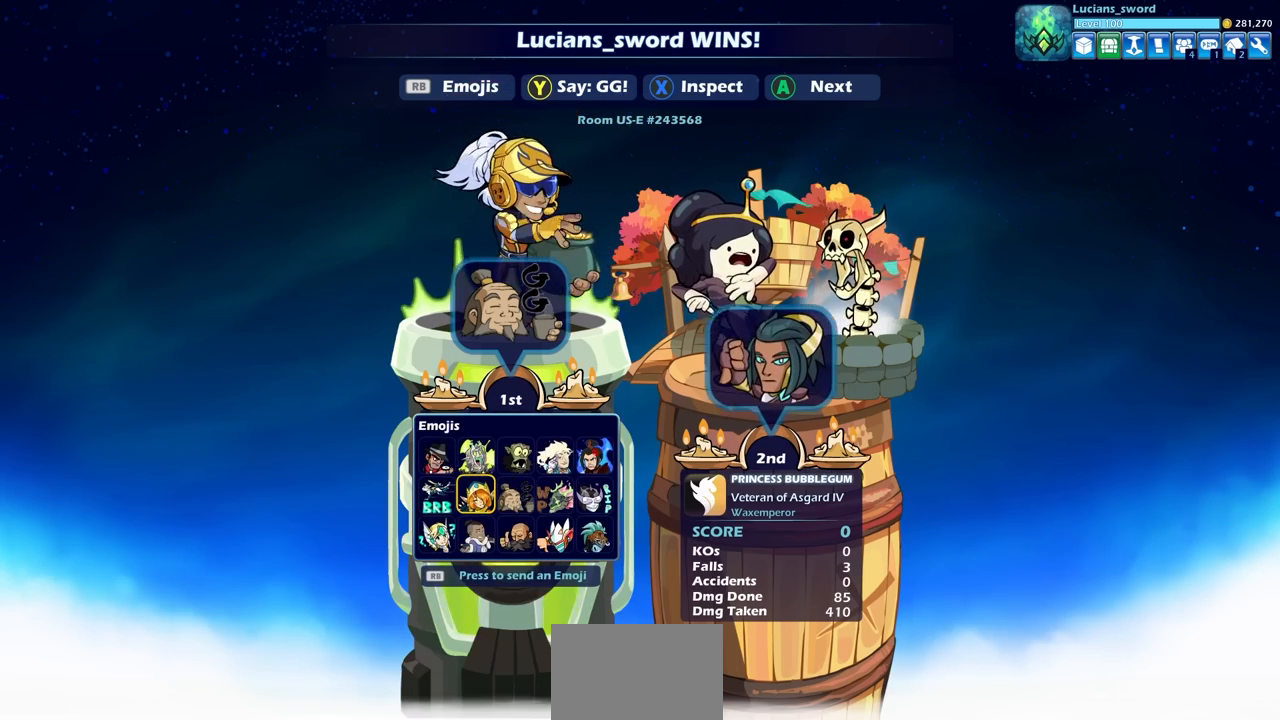
{"buttons": [], "left_stick": "center", "right_stick": "center", "events": [[17, "DPAD_UP", "down"], [133, "CROSS", "down"], [133, "DPAD_UP", "up"], [217, "CROSS", "up"]]}
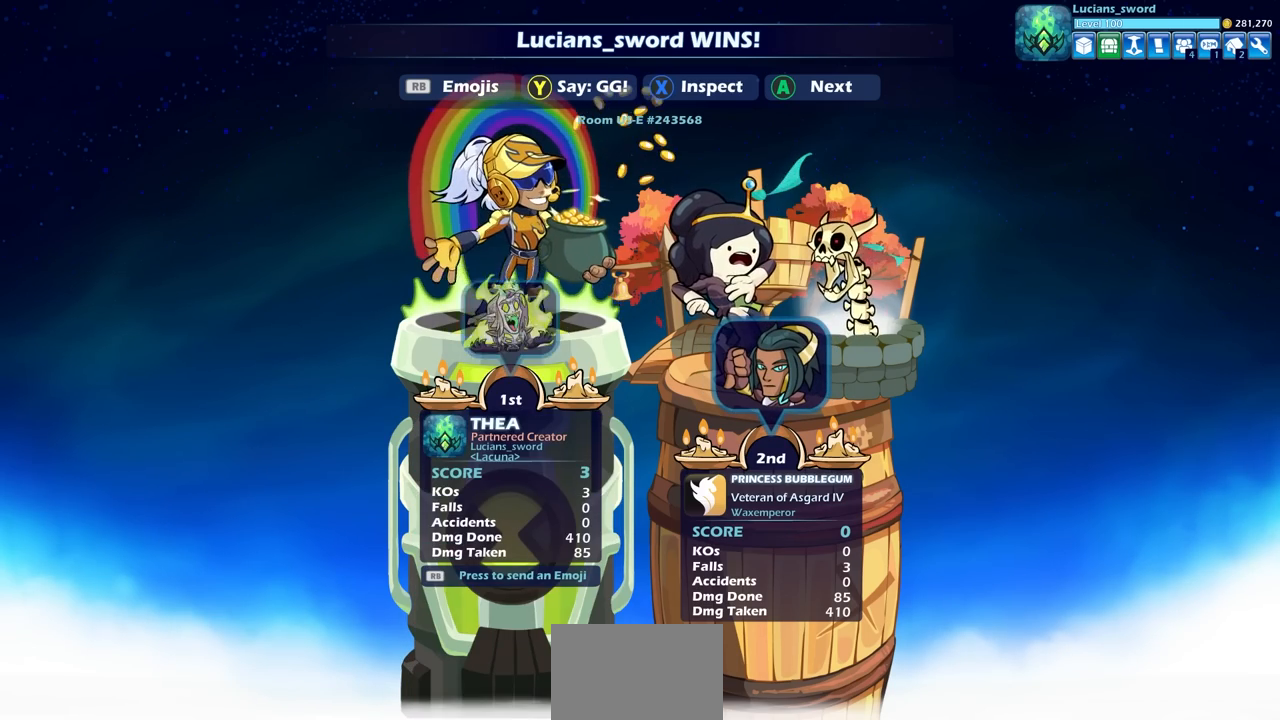
{"buttons": [], "left_stick": "center", "right_stick": "center", "events": []}
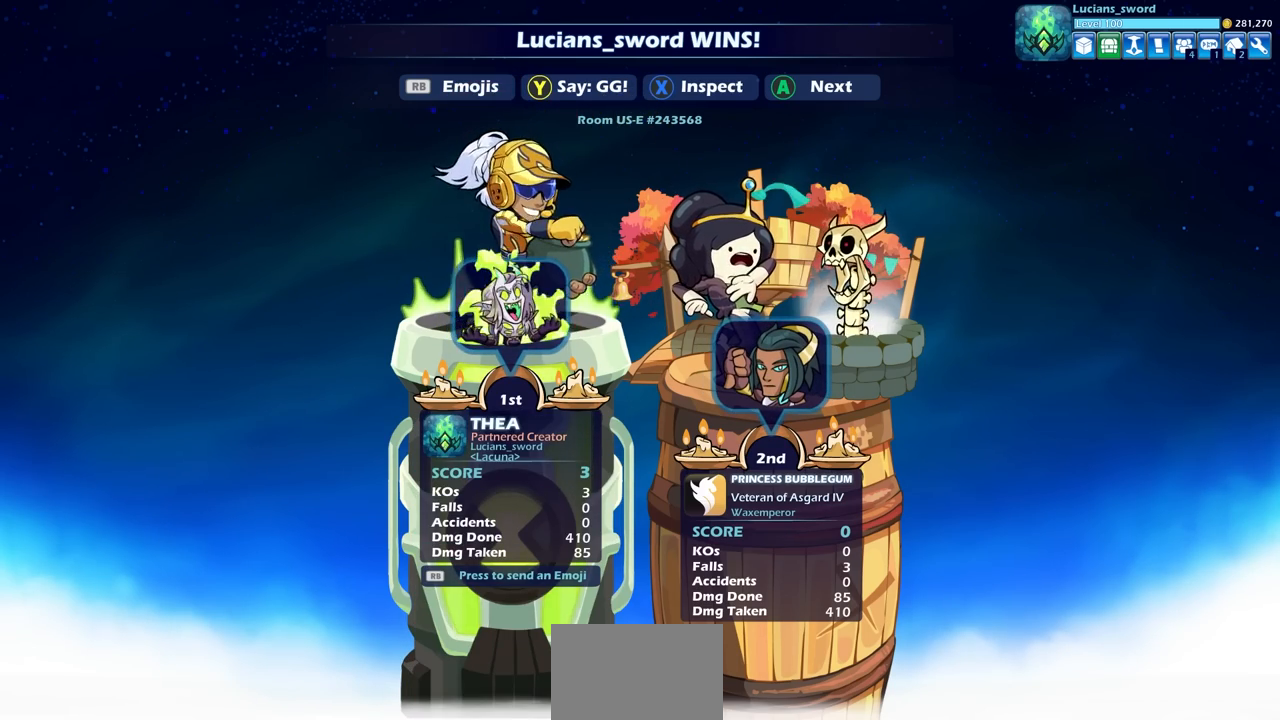
{"buttons": [], "left_stick": "center", "right_stick": "center", "events": []}
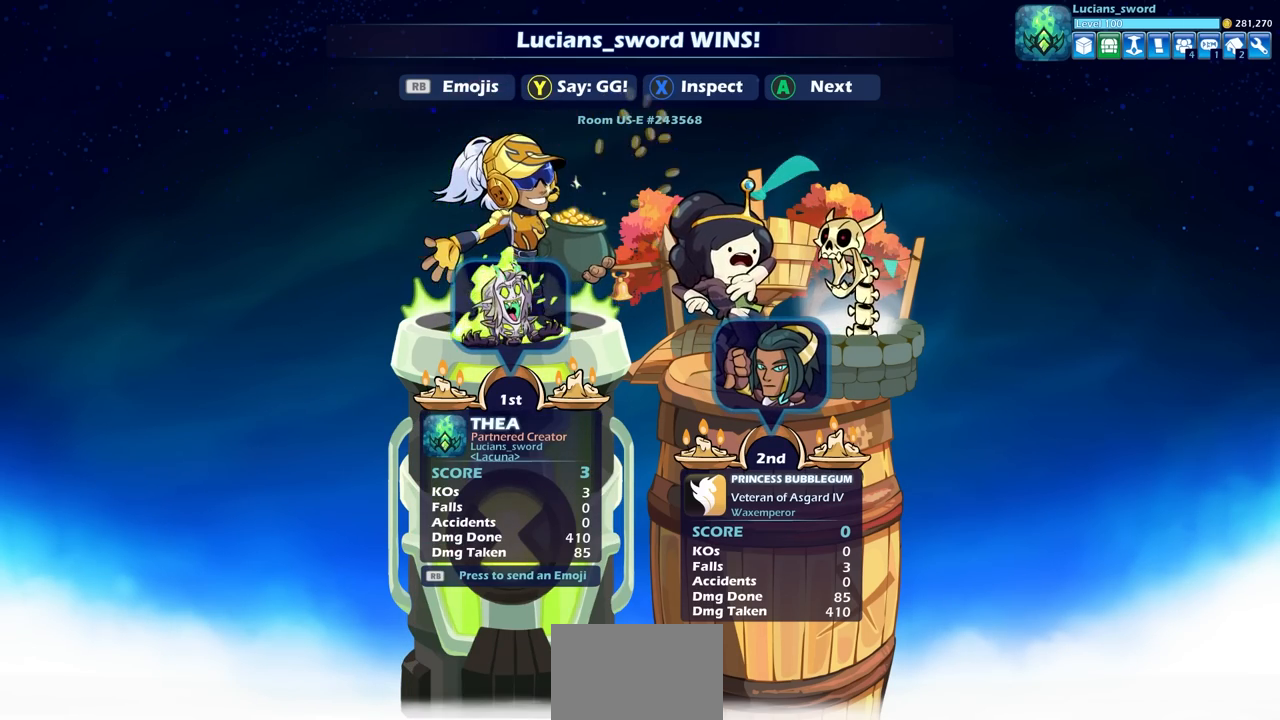
{"buttons": [], "left_stick": "center", "right_stick": "center", "events": []}
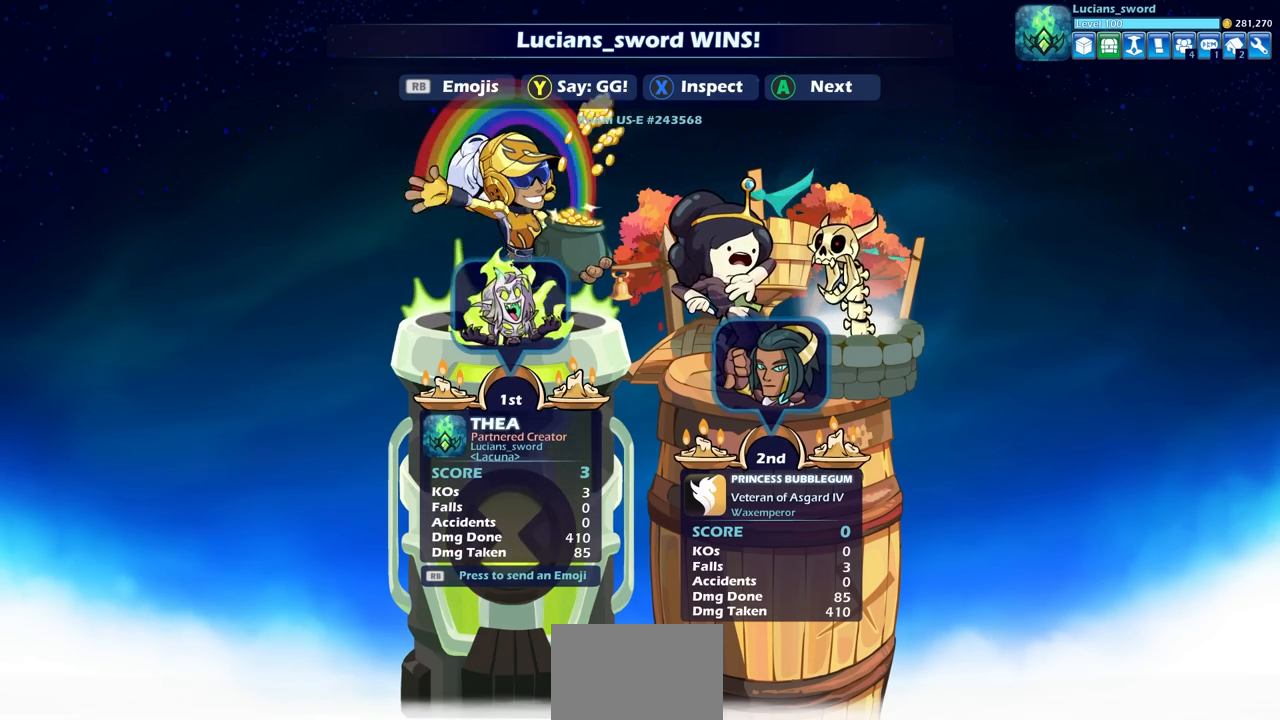
{"buttons": [], "left_stick": "center", "right_stick": "center", "events": []}
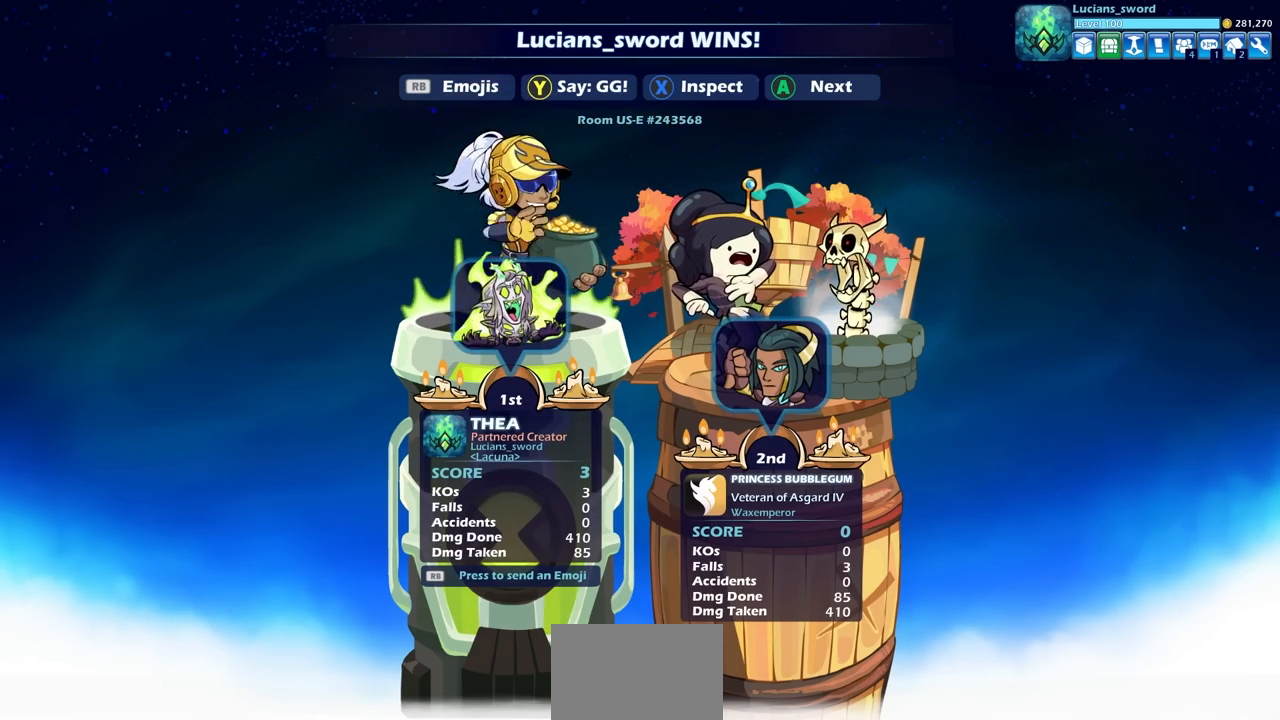
{"buttons": [], "left_stick": "center", "right_stick": "center", "events": []}
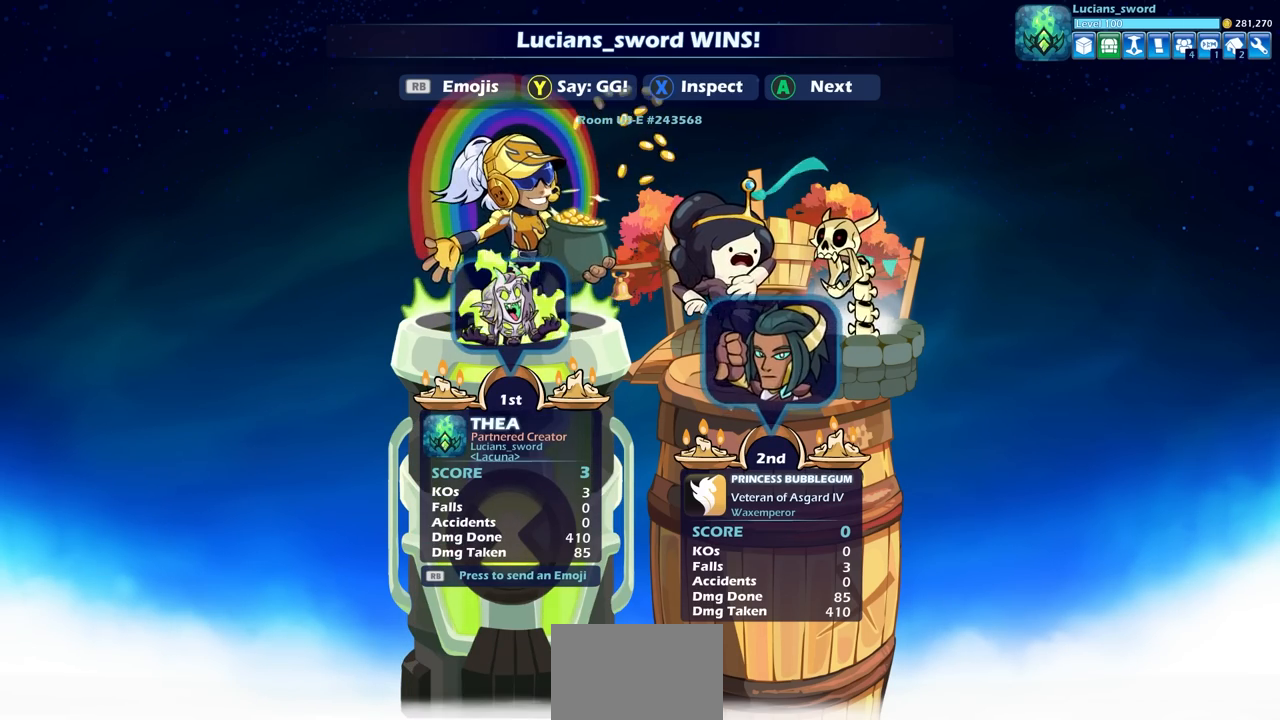
{"buttons": [], "left_stick": "center", "right_stick": "center", "events": []}
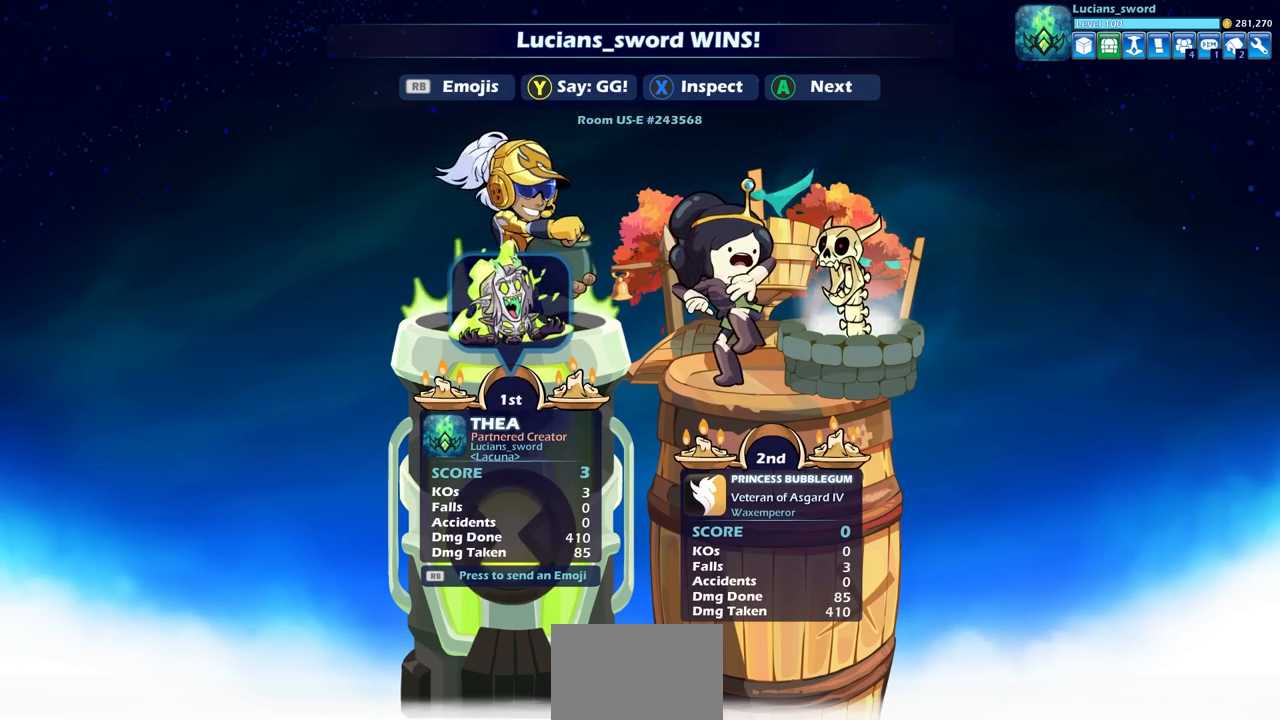
{"buttons": [], "left_stick": "center", "right_stick": "center", "events": [[233, "CROSS", "down"], [383, "CROSS", "up"]]}
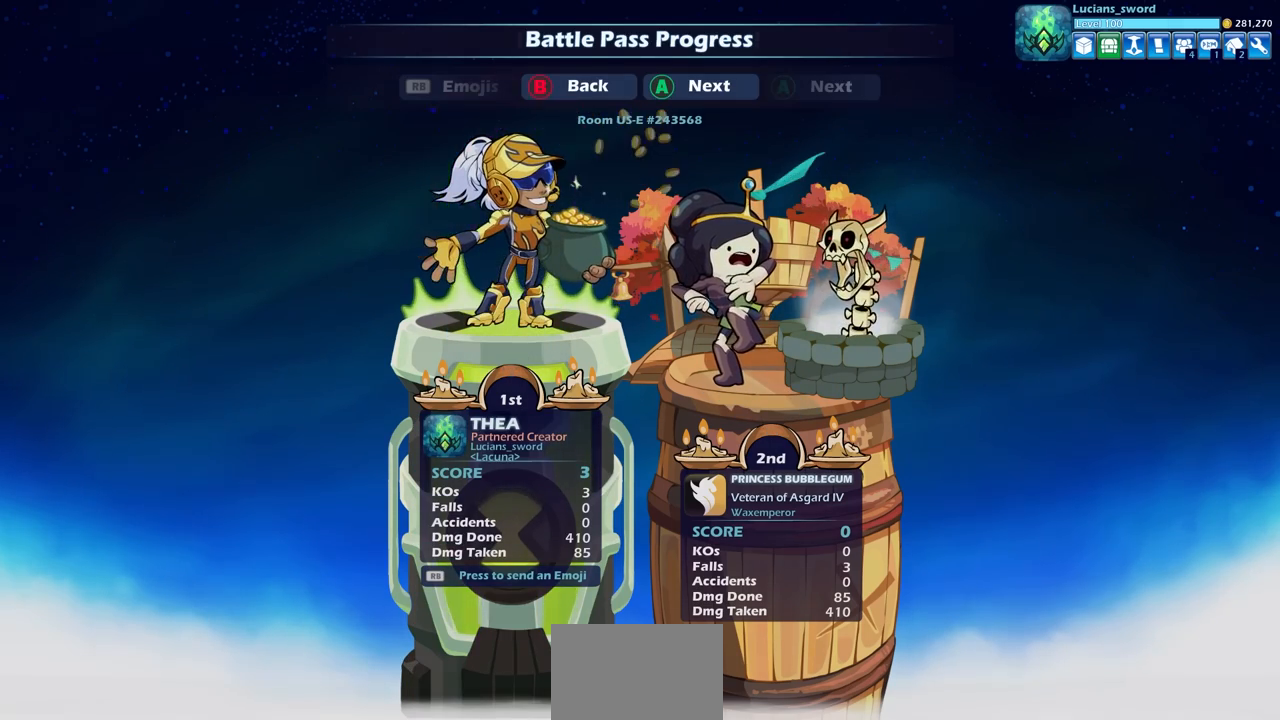
{"buttons": [], "left_stick": "center", "right_stick": "center", "events": []}
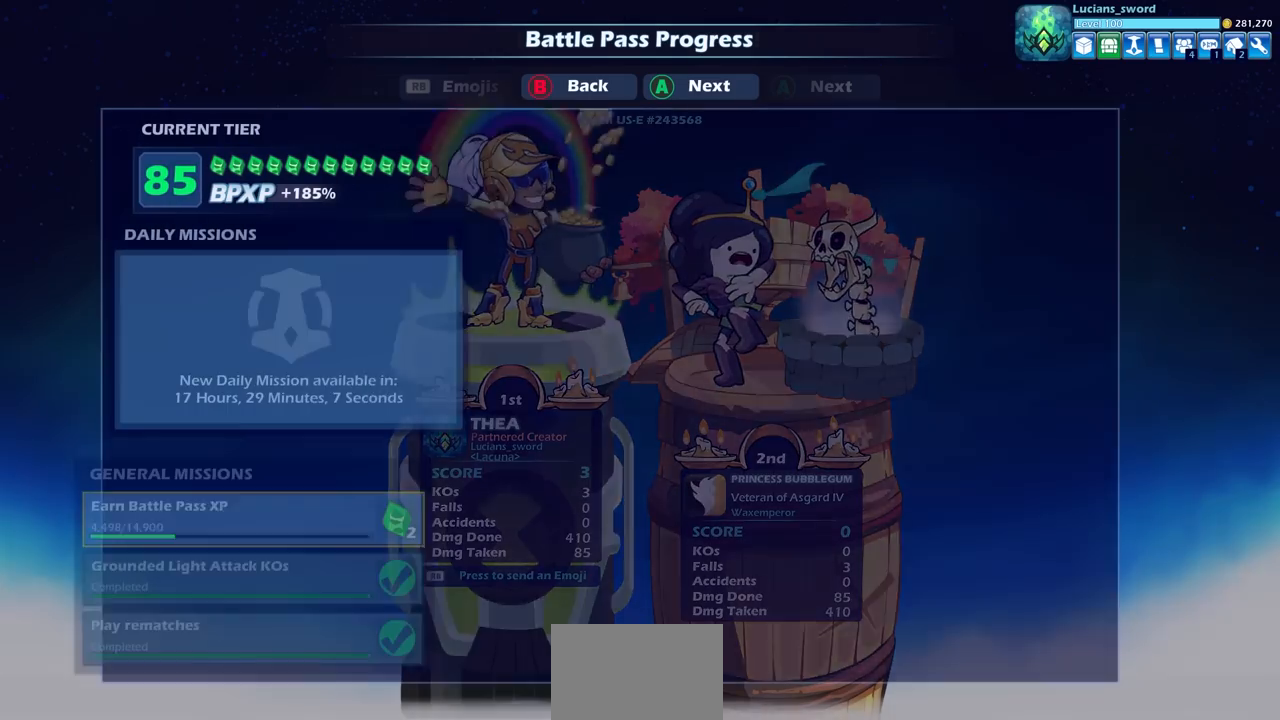
{"buttons": [], "left_stick": "center", "right_stick": "center", "events": []}
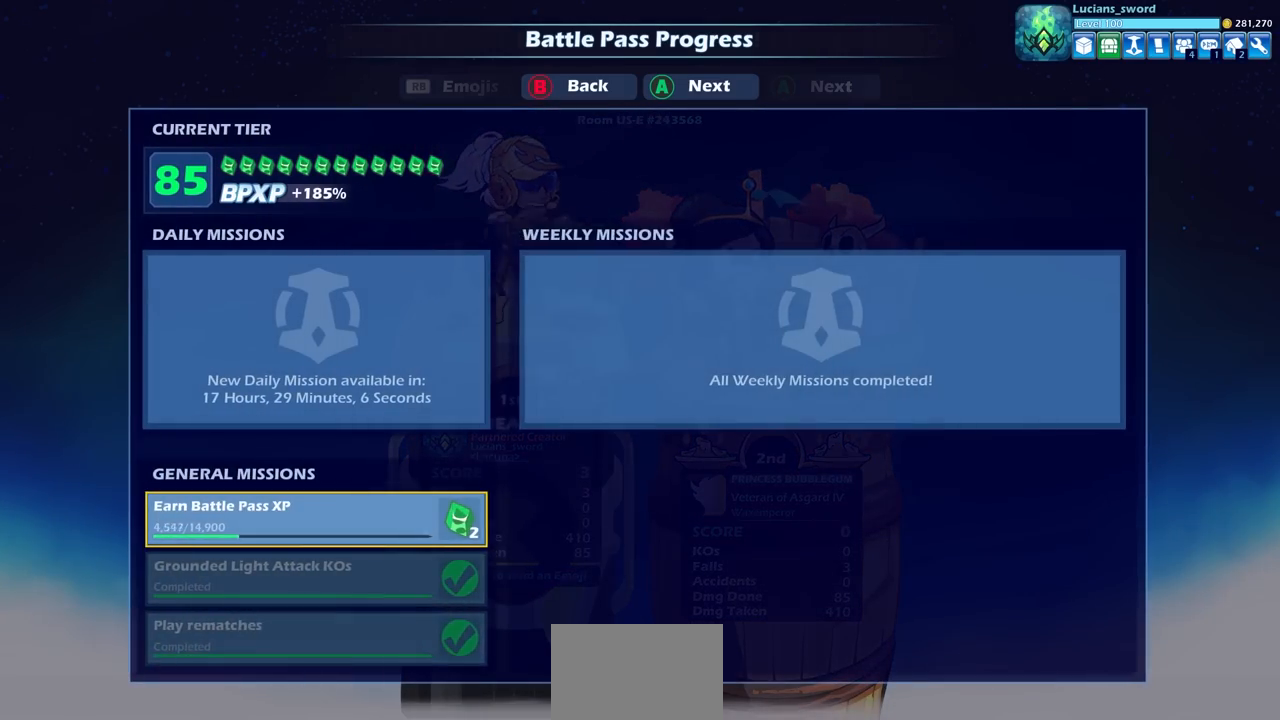
{"buttons": [], "left_stick": "center", "right_stick": "center", "events": [[100, "CROSS", "down"], [200, "CROSS", "up"], [350, "CROSS", "down"], [450, "CROSS", "up"]]}
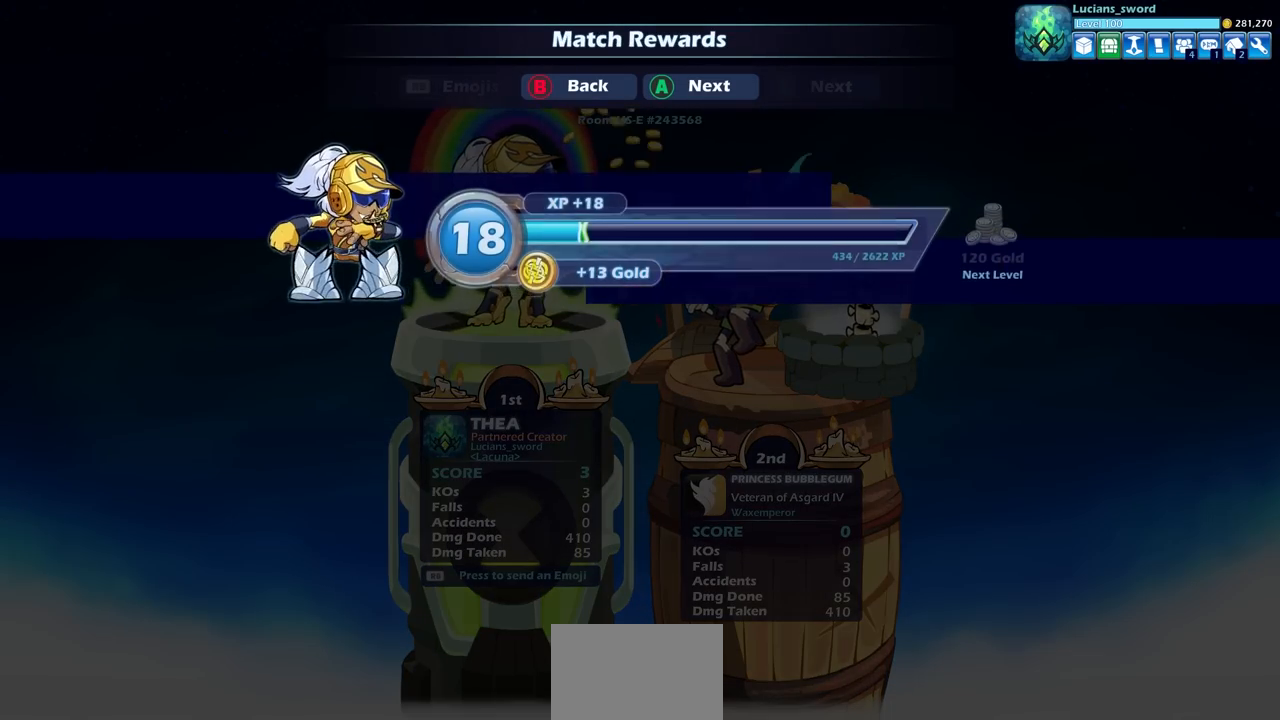
{"buttons": [], "left_stick": "center", "right_stick": "center", "events": [[117, "CROSS", "down"], [217, "CROSS", "up"]]}
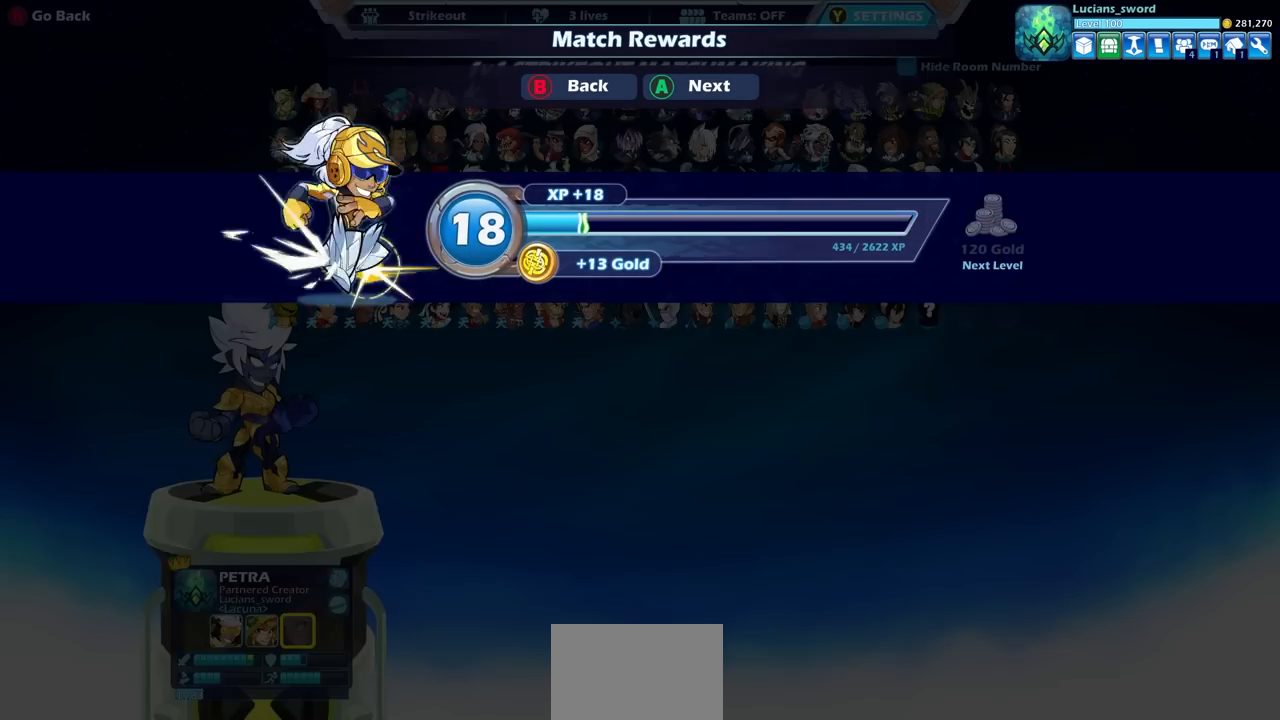
{"buttons": ["CROSS"], "left_stick": "center", "right_stick": "center", "events": [[383, "CROSS", "down"]]}
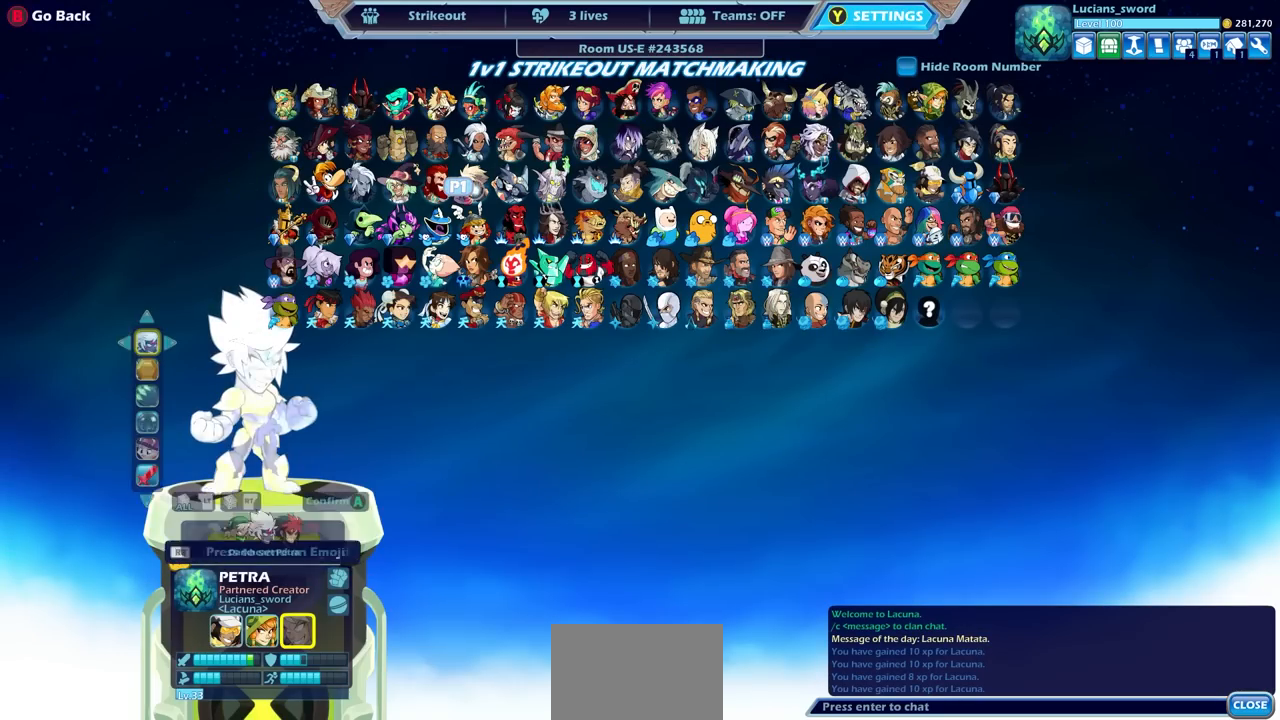
{"buttons": [], "left_stick": "center", "right_stick": "center", "events": [[17, "CROSS", "up"]]}
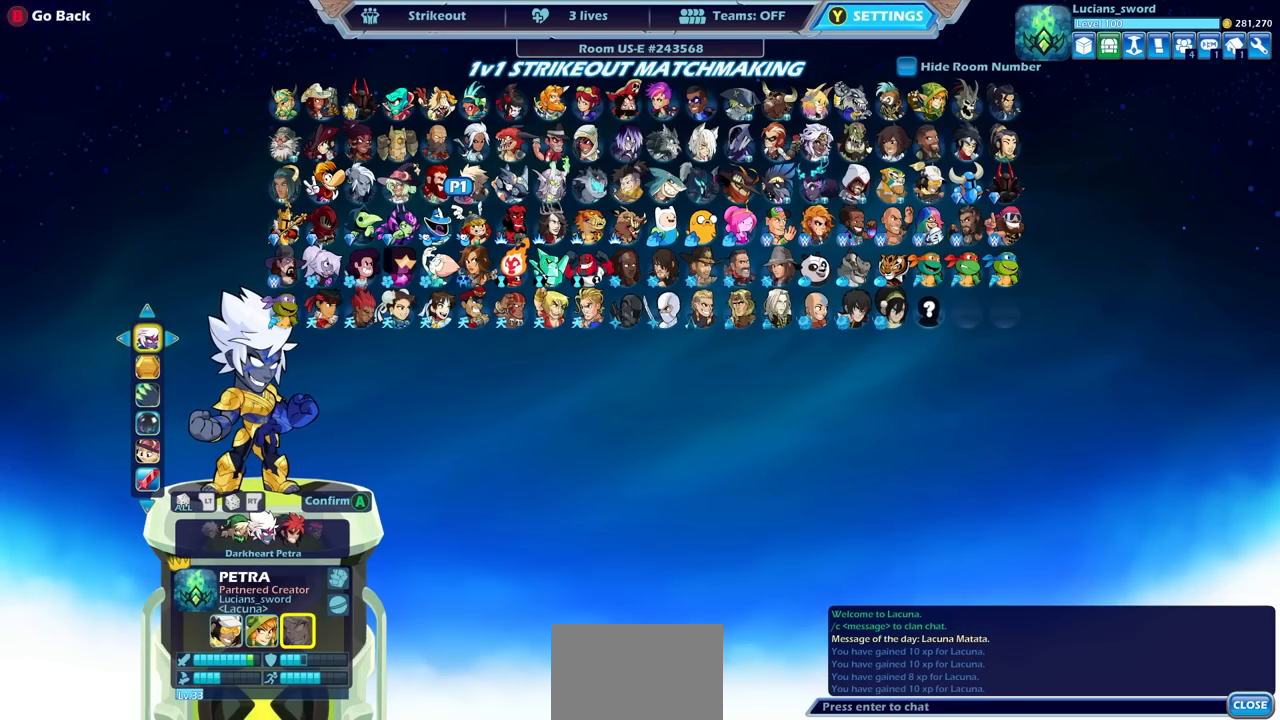
{"buttons": [], "left_stick": "center", "right_stick": "center", "events": []}
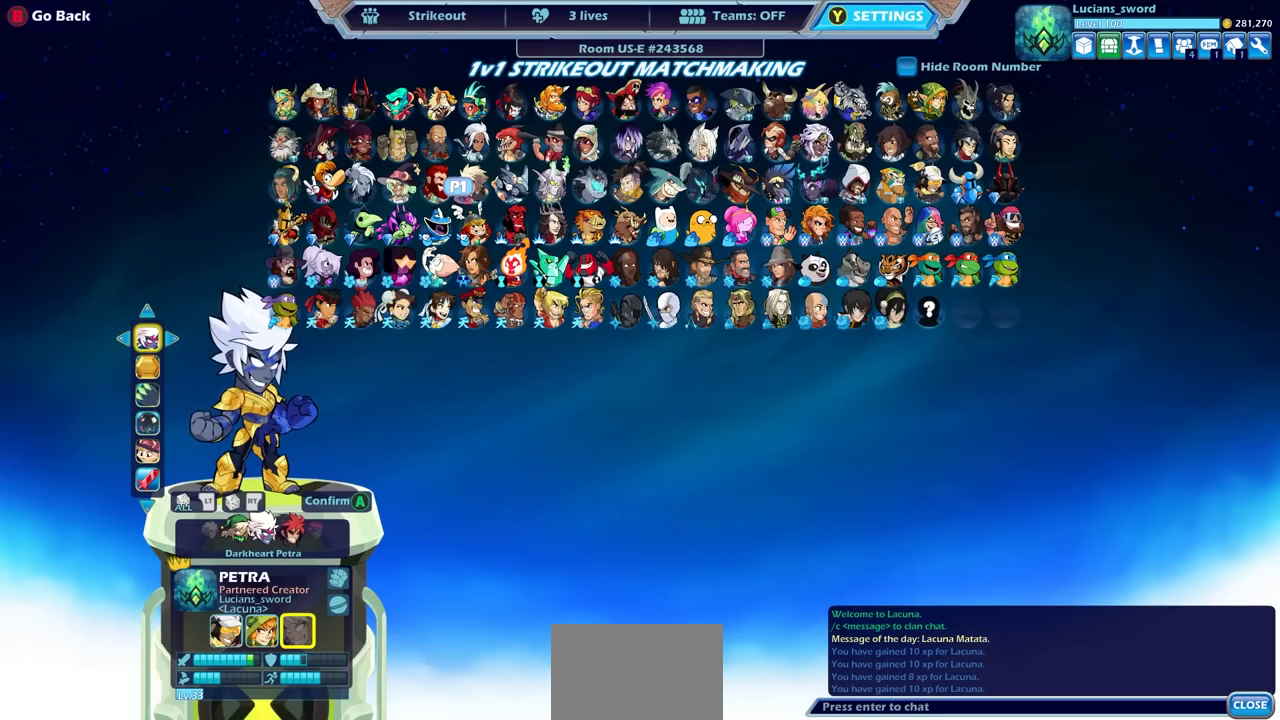
{"buttons": [], "left_stick": "center", "right_stick": "center", "events": [[117, "CROSS", "down"], [200, "CROSS", "up"], [350, "CROSS", "down"], [433, "CROSS", "up"]]}
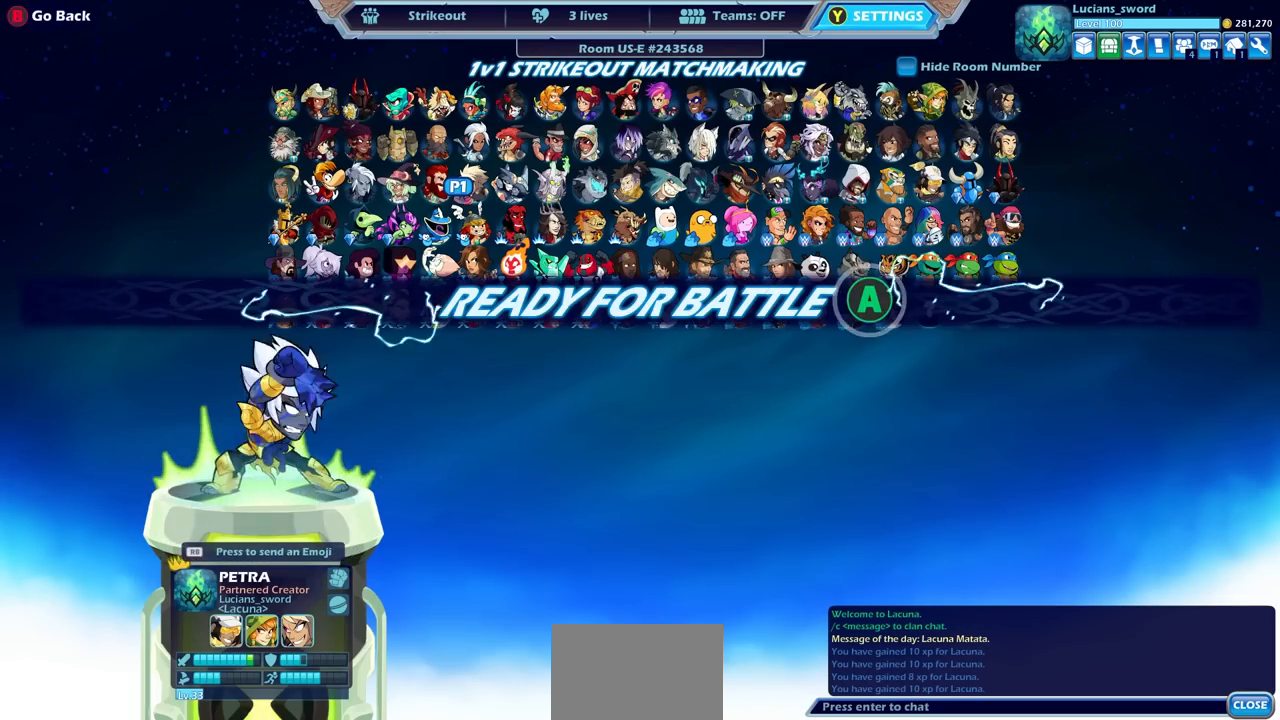
{"buttons": [], "left_stick": "center", "right_stick": "center", "events": [[50, "CROSS", "down"], [133, "CROSS", "up"], [250, "CROSS", "down"], [333, "CROSS", "up"]]}
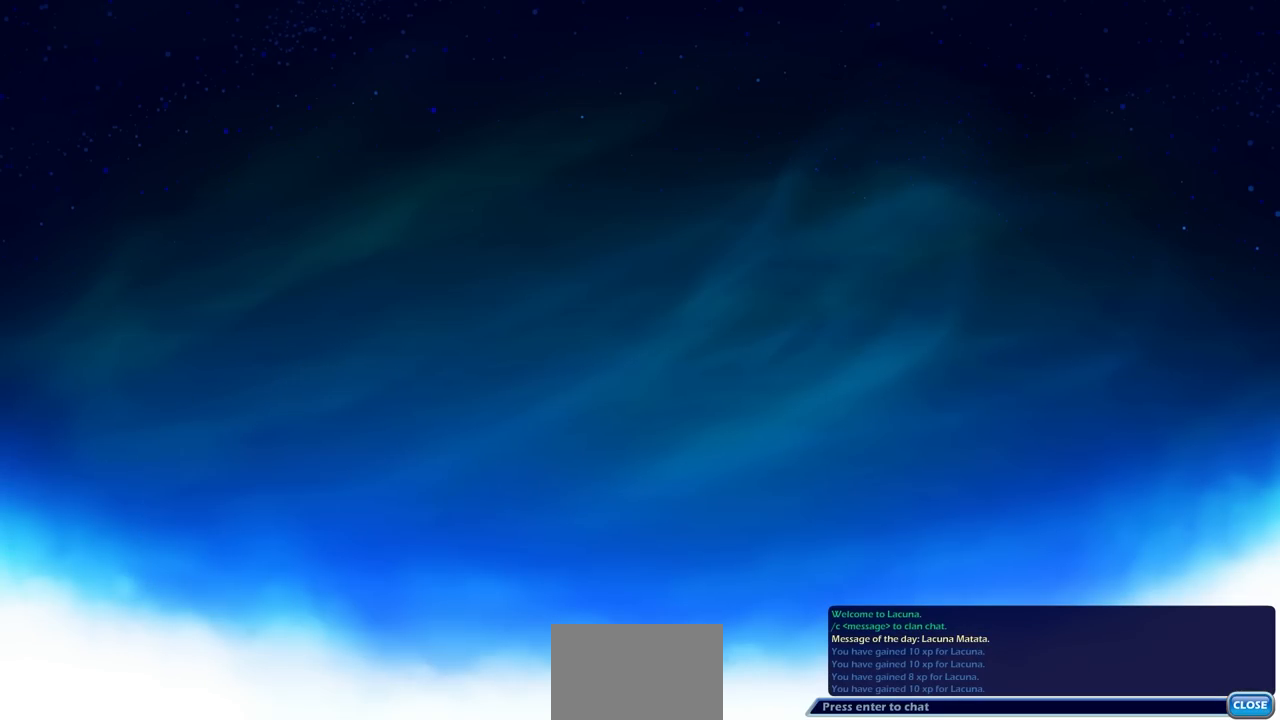
{"buttons": [], "left_stick": "center", "right_stick": "center", "events": []}
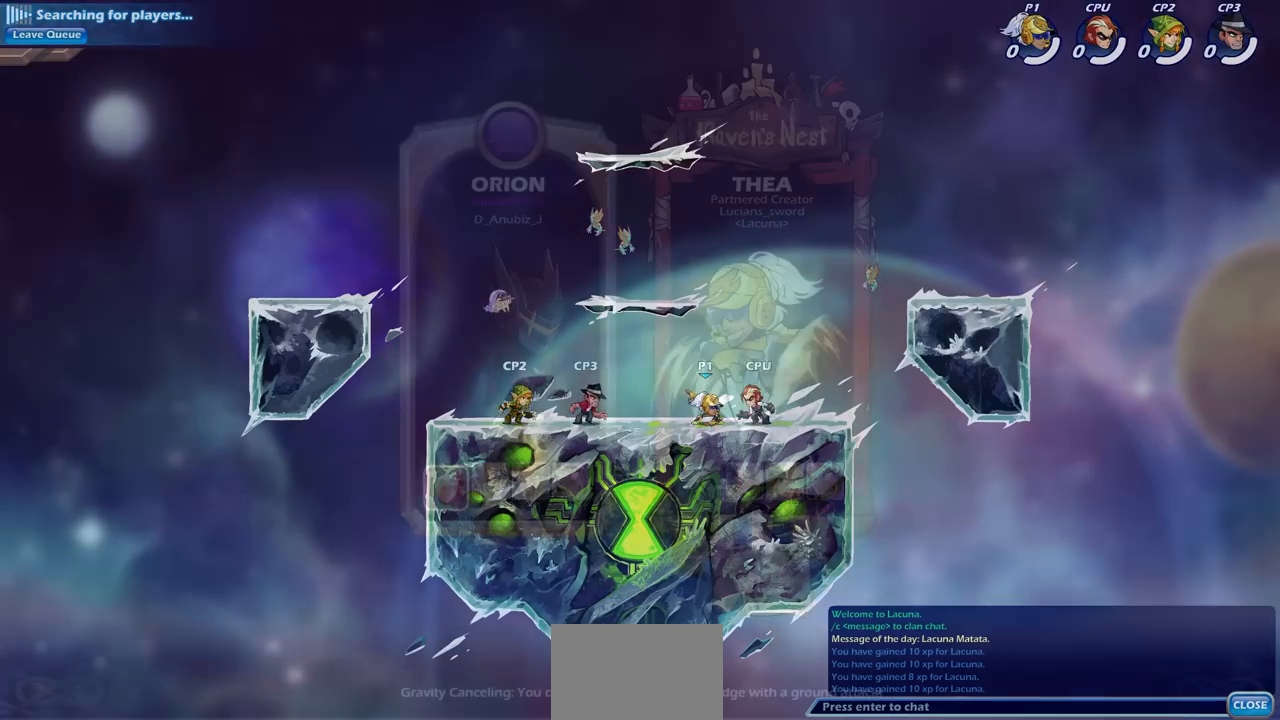
{"buttons": [], "left_stick": "center", "right_stick": "center", "events": []}
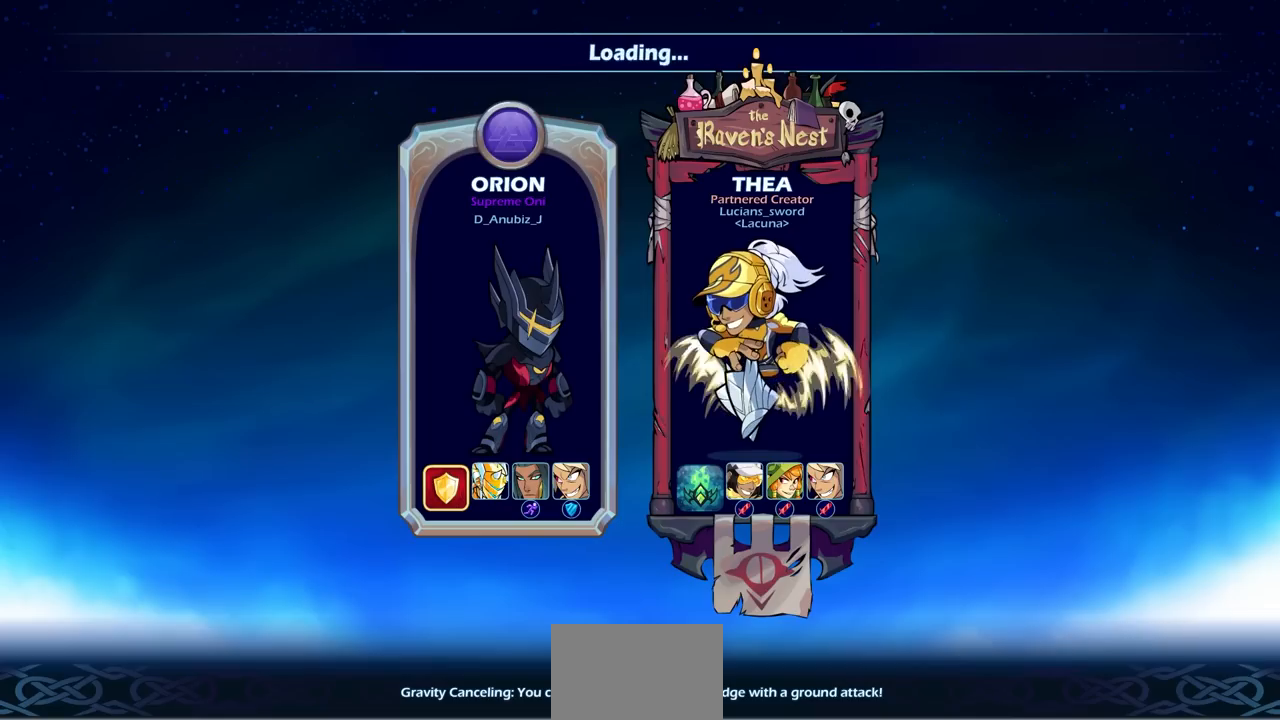
{"buttons": [], "left_stick": "center", "right_stick": "center", "events": []}
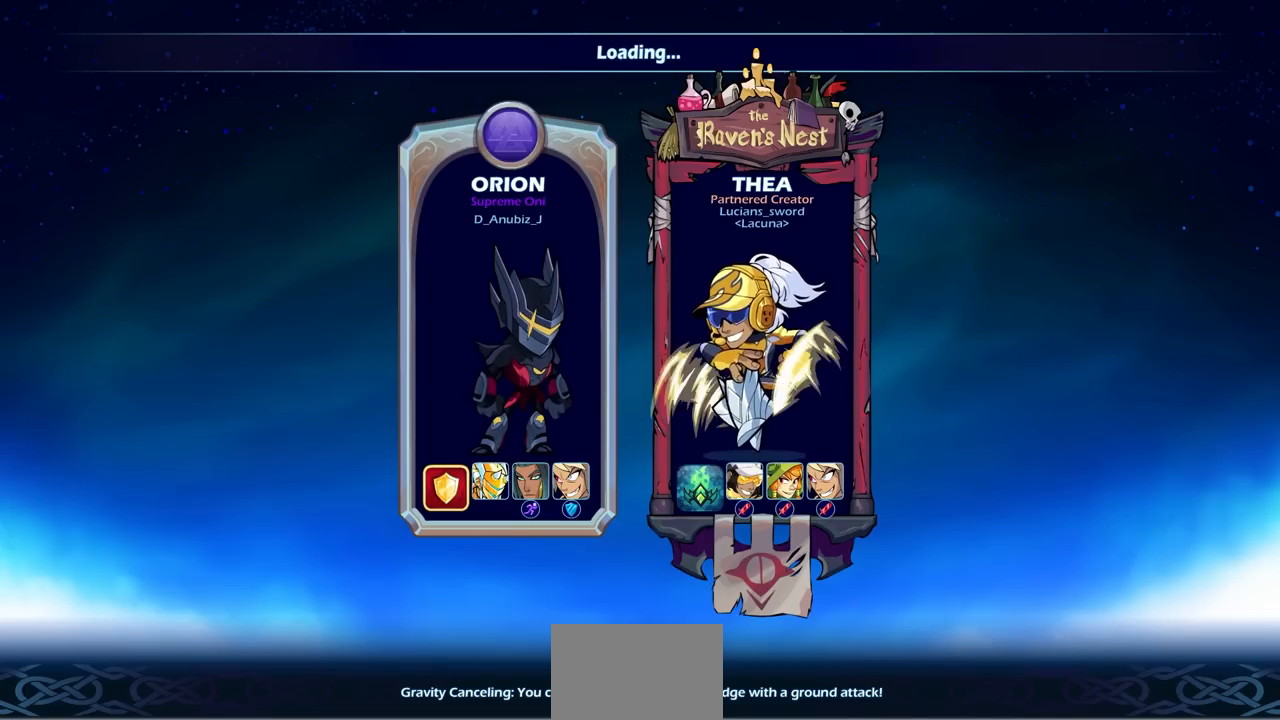
{"buttons": [], "left_stick": "center", "right_stick": "center", "events": []}
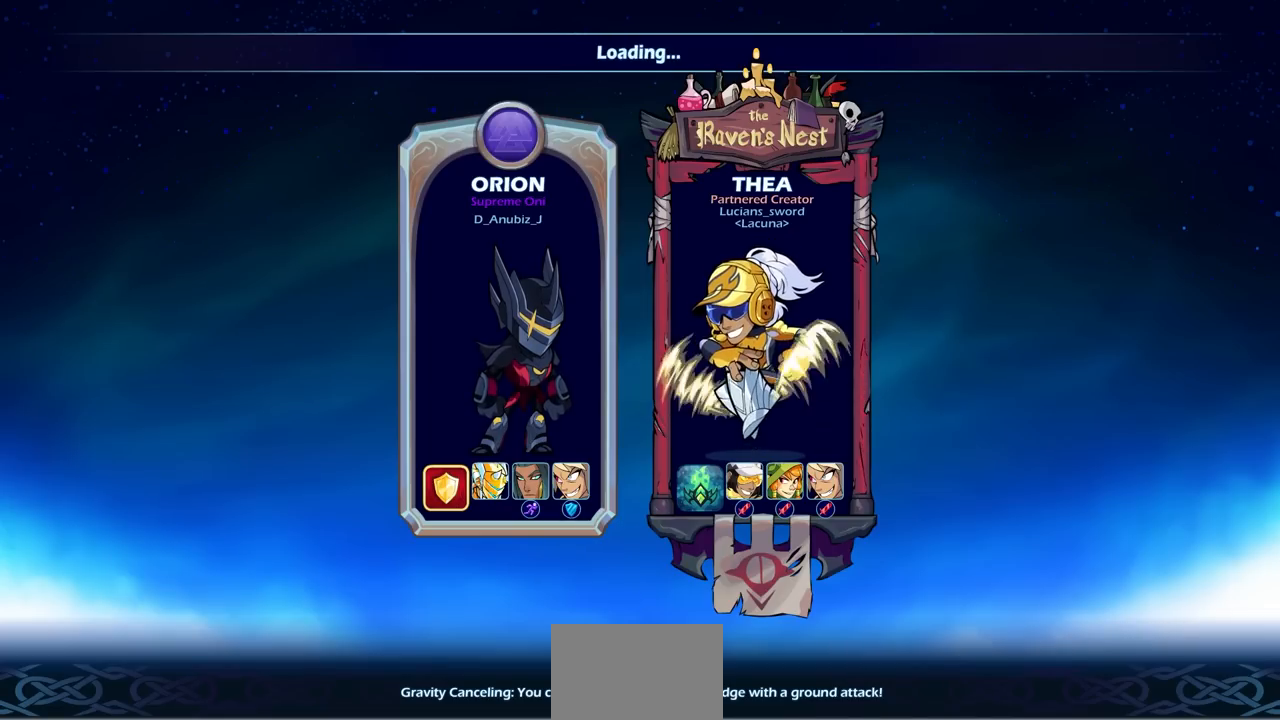
{"buttons": [], "left_stick": "center", "right_stick": "center", "events": []}
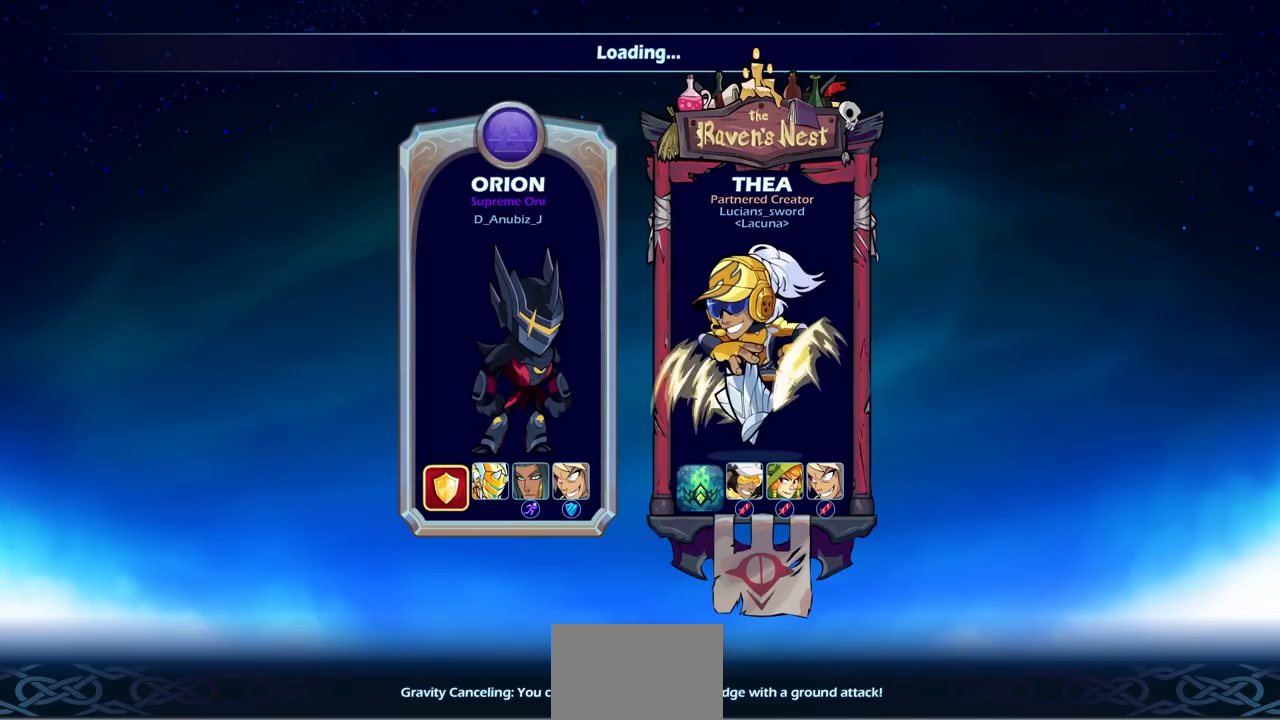
{"buttons": [], "left_stick": "center", "right_stick": "center", "events": []}